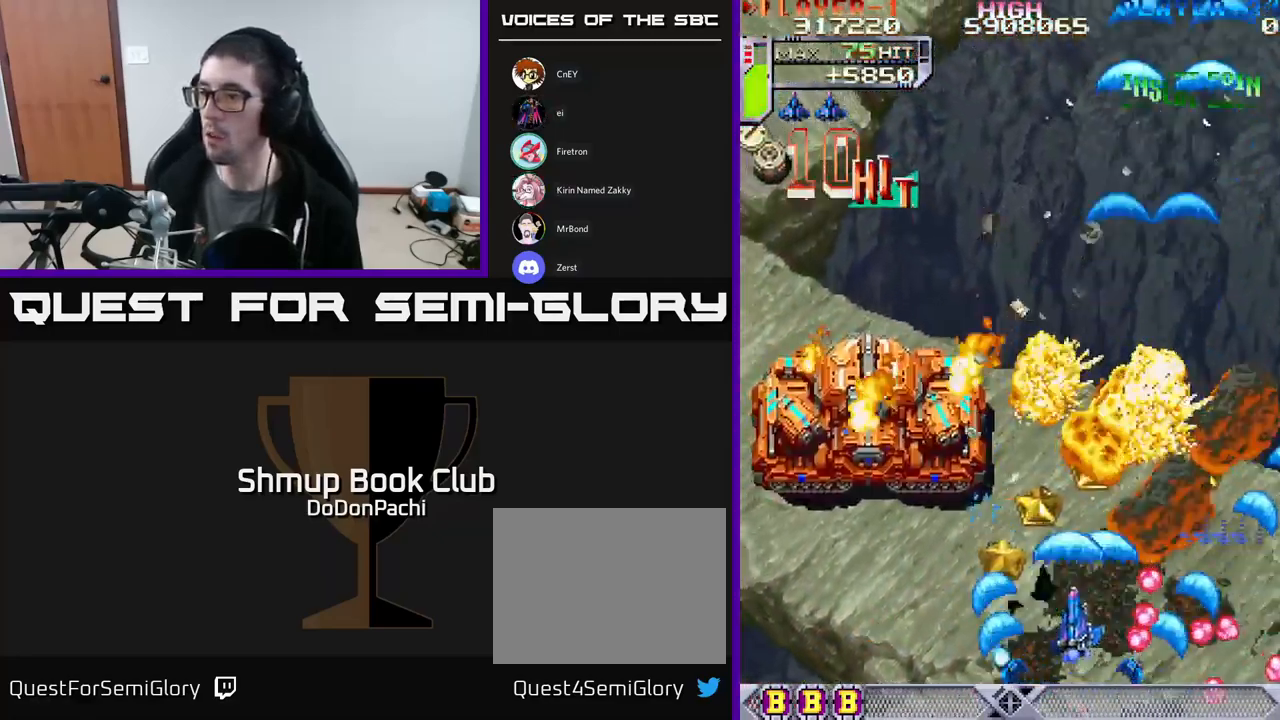
Gameplay with a controller (Xbox layout); each line is a JSON object with the inputs held at the frame after it. "events" lists button and stick changes between this image and that frame as [ms after this image, input, new state], when the widget could be followed in between. Not read: left_stick right_stick.
{"buttons": ["A", "DPAD_UP", "DPAD_RIGHT"], "events": [[17, "DPAD_UP", "up"], [50, "X", "up"], [434, "DPAD_UP", "down"], [467, "DPAD_LEFT", "up"], [500, "DPAD_RIGHT", "down"]]}
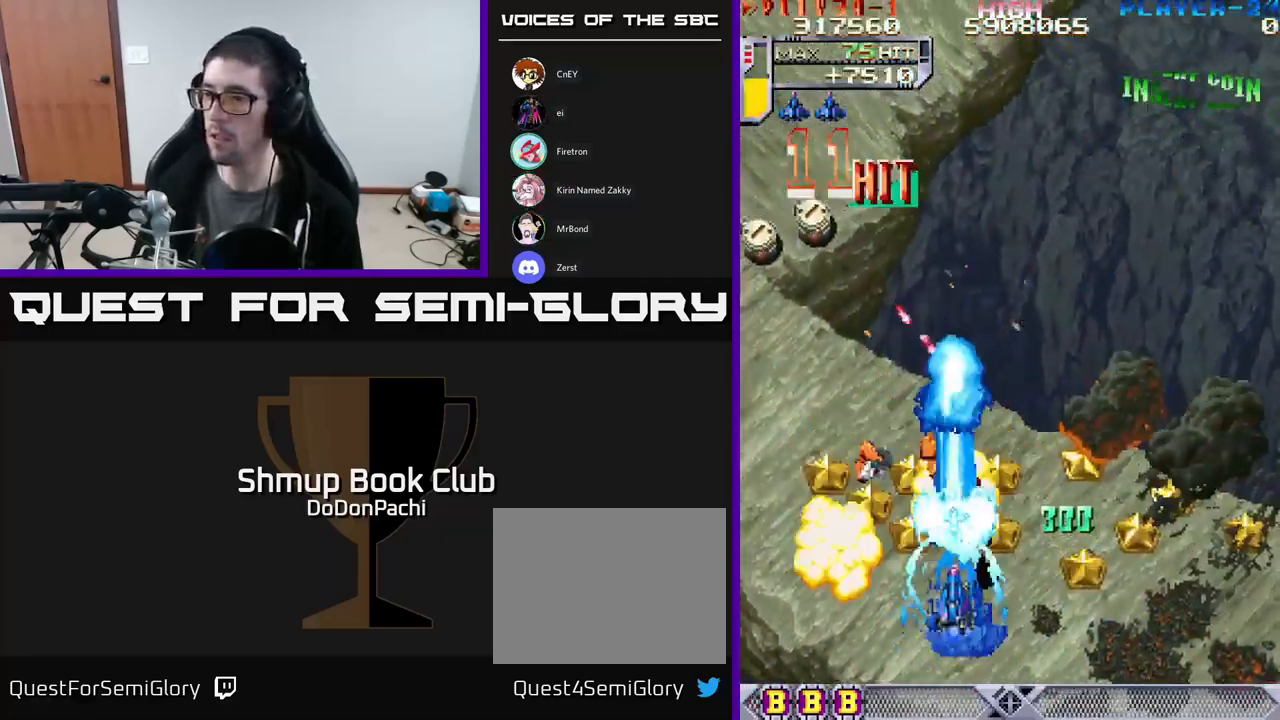
{"buttons": ["X", "DPAD_UP"]}
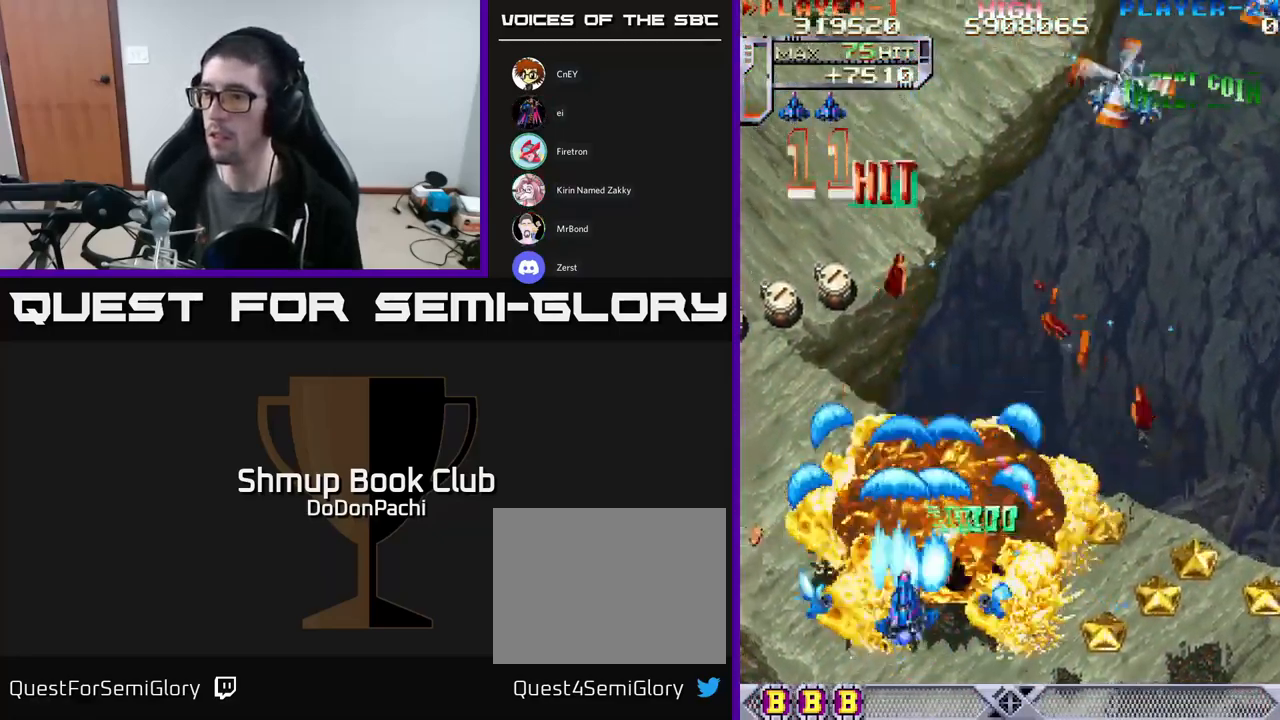
{"buttons": ["A", "DPAD_DOWN"]}
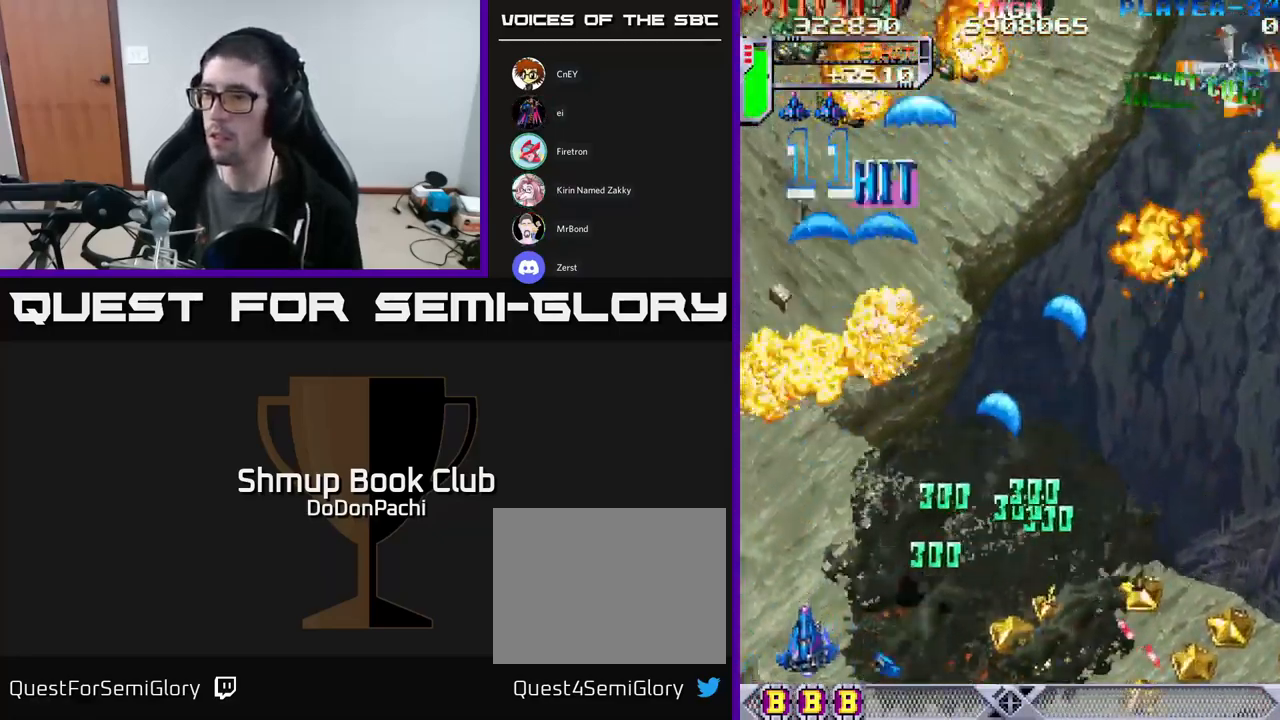
{"buttons": ["A", "DPAD_UP"], "events": [[84, "DPAD_DOWN", "up"], [134, "DPAD_LEFT", "down"], [300, "DPAD_LEFT", "up"], [467, "DPAD_UP", "down"]]}
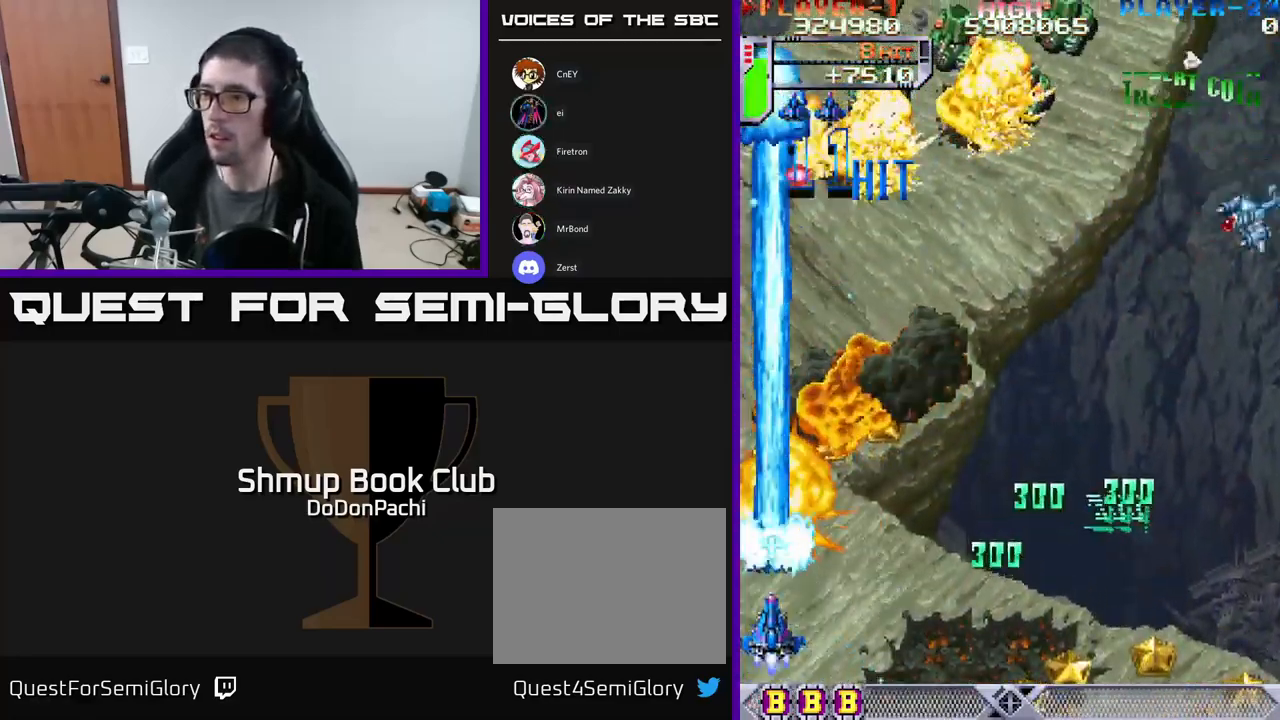
{"buttons": ["X", "DPAD_RIGHT"], "events": [[150, "X", "down"], [201, "A", "up"], [267, "X", "up"], [301, "X", "down"], [351, "DPAD_RIGHT", "down"], [351, "DPAD_UP", "up"], [401, "X", "up"], [451, "X", "down"]]}
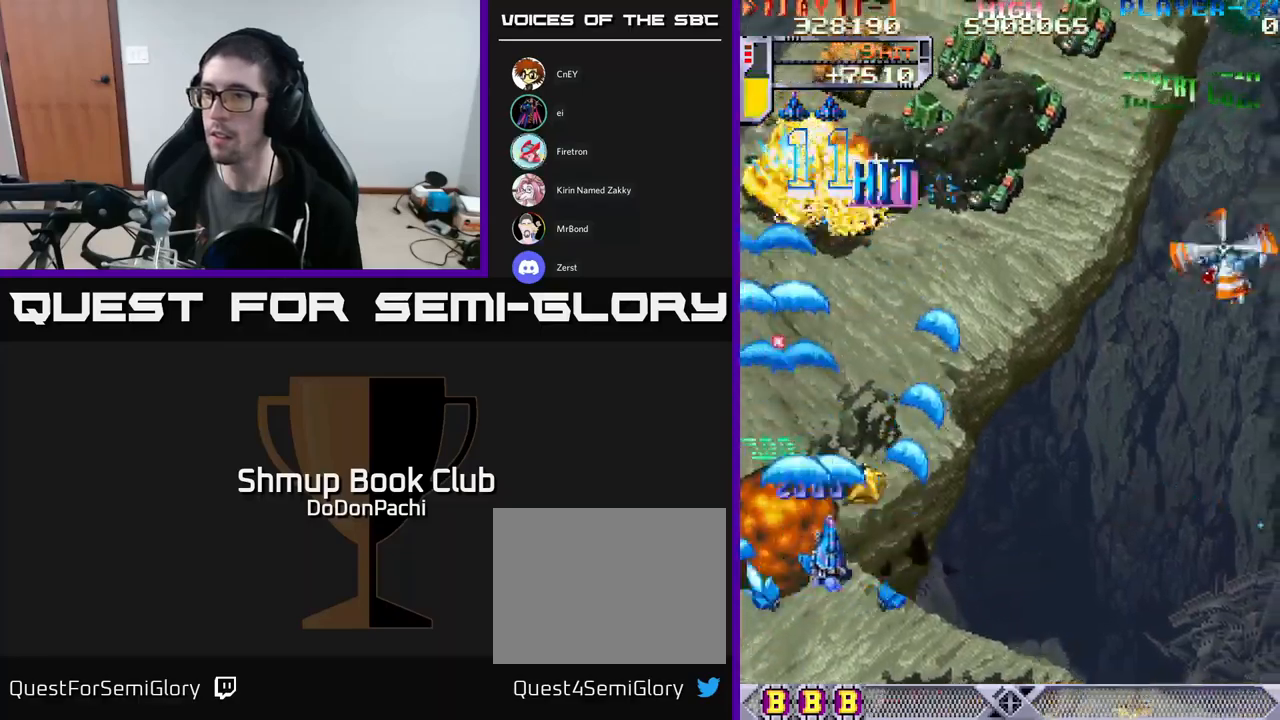
{"buttons": ["A", "DPAD_RIGHT"], "events": [[100, "A", "down"], [100, "DPAD_UP", "down"], [133, "DPAD_RIGHT", "up"], [150, "X", "up"], [200, "DPAD_LEFT", "down"], [217, "DPAD_LEFT", "up"], [233, "DPAD_UP", "up"], [250, "DPAD_RIGHT", "down"]]}
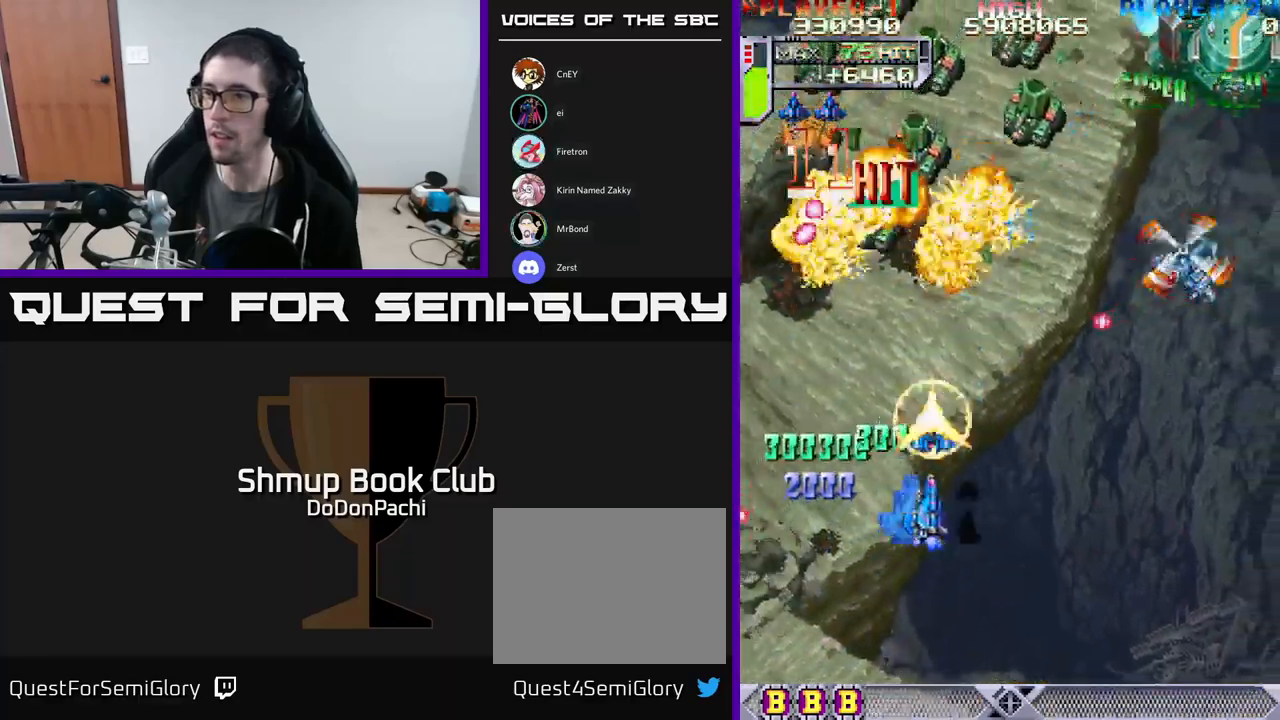
{"buttons": ["DPAD_DOWN", "DPAD_LEFT"], "events": [[250, "DPAD_DOWN", "down"], [250, "DPAD_RIGHT", "up"], [267, "X", "down"], [300, "A", "up"], [300, "DPAD_LEFT", "down"], [483, "X", "up"]]}
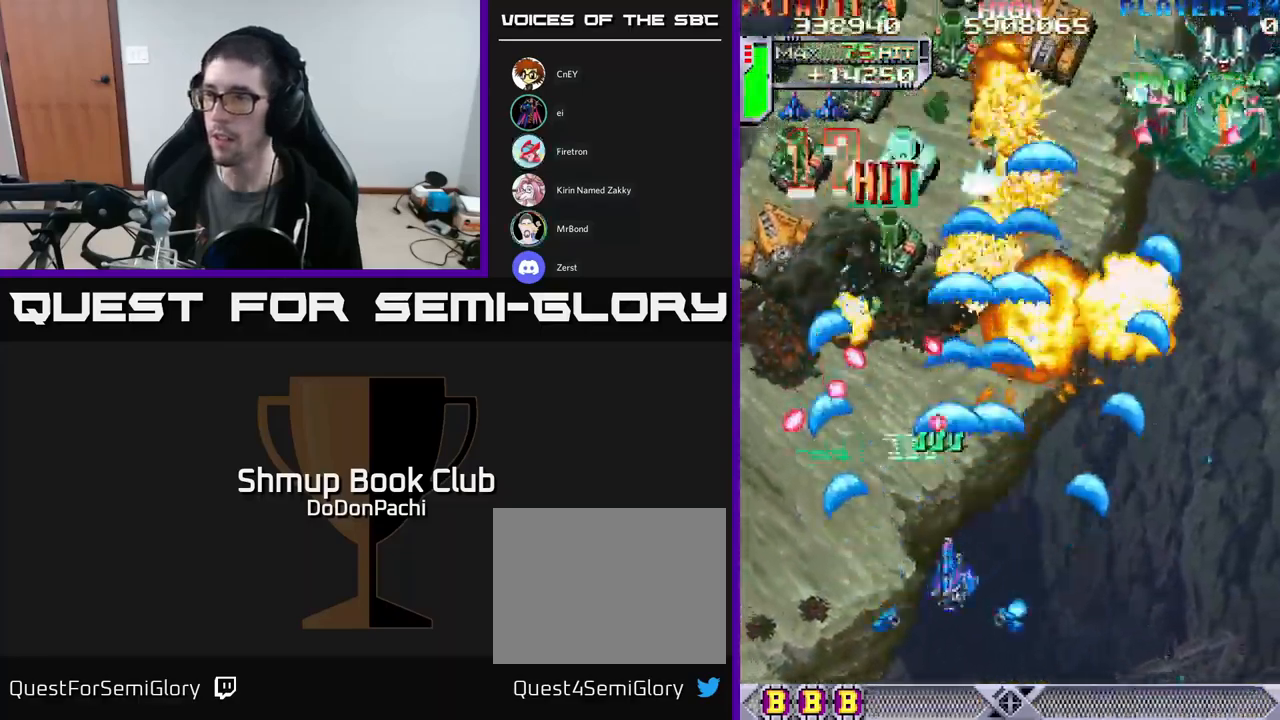
{"buttons": ["DPAD_RIGHT"], "events": [[17, "X", "down"], [117, "X", "up"], [167, "X", "down"], [300, "DPAD_LEFT", "up"], [333, "DPAD_DOWN", "up"], [333, "DPAD_RIGHT", "down"], [483, "X", "up"]]}
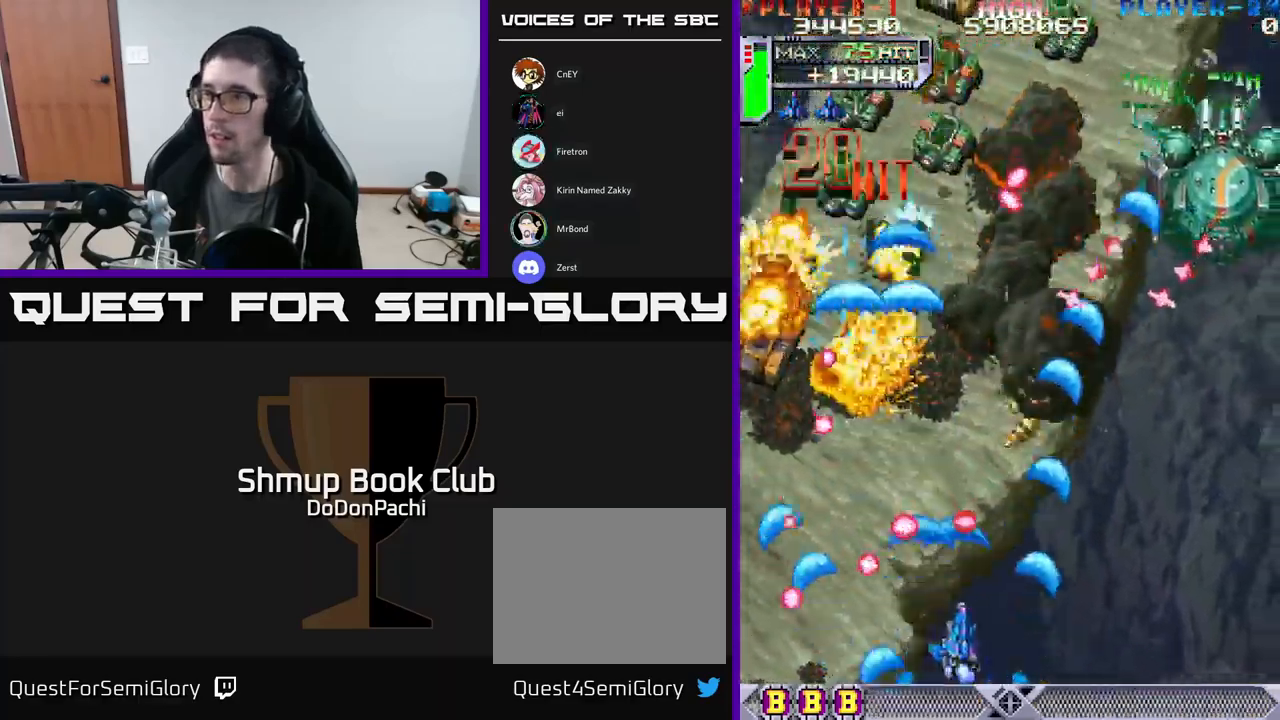
{"buttons": ["X", "DPAD_UP", "DPAD_RIGHT"], "events": [[33, "X", "down"], [50, "DPAD_UP", "down"], [183, "DPAD_UP", "up"], [200, "X", "up"], [267, "X", "down"], [383, "X", "up"], [417, "X", "down"], [433, "DPAD_UP", "down"]]}
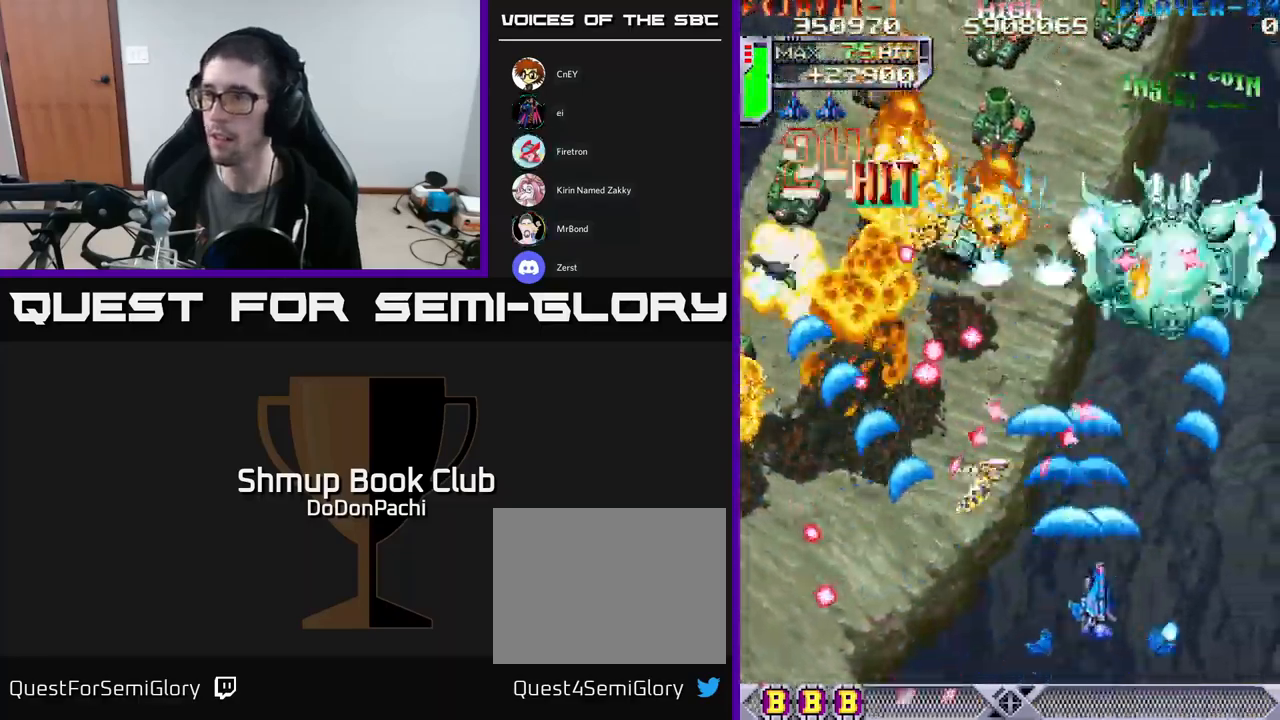
{"buttons": ["A", "DPAD_DOWN", "DPAD_LEFT"]}
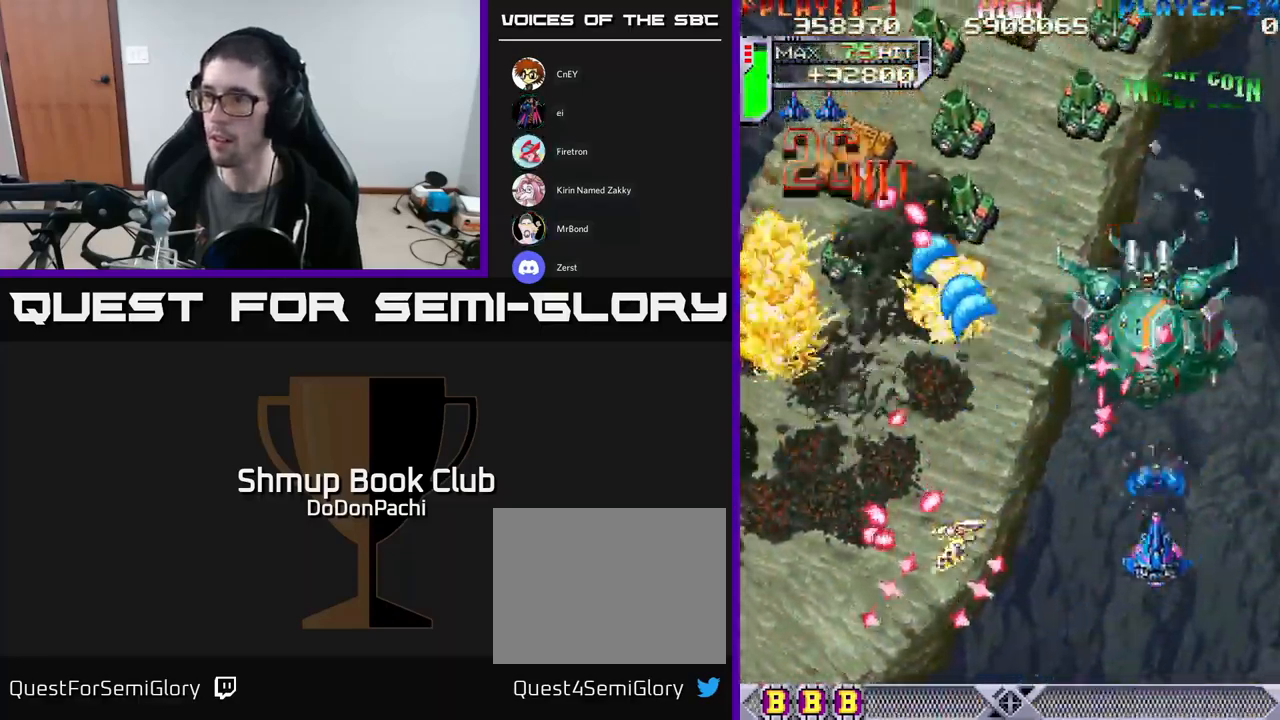
{"buttons": ["X", "DPAD_LEFT"], "events": [[383, "X", "down"], [417, "A", "up"], [450, "DPAD_DOWN", "up"]]}
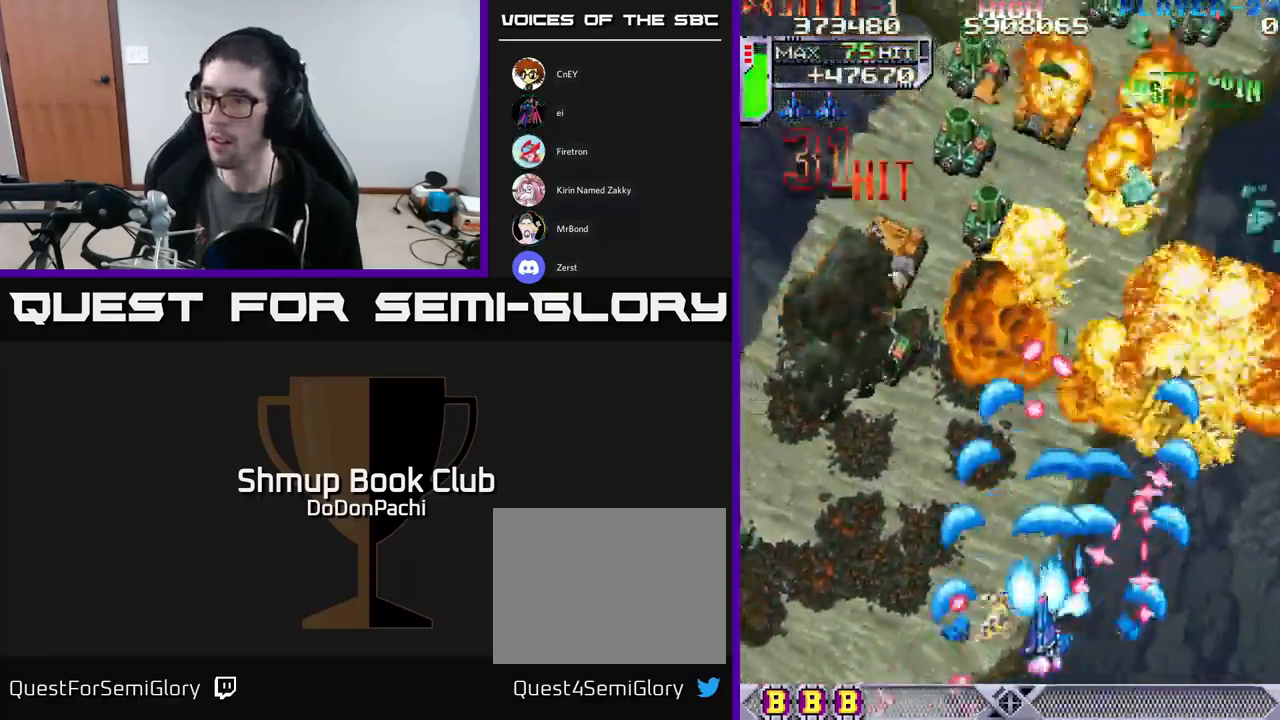
{"buttons": ["A", "DPAD_DOWN", "DPAD_LEFT"], "events": [[17, "X", "up"], [50, "X", "down"], [133, "DPAD_UP", "down"], [150, "DPAD_LEFT", "up"], [267, "DPAD_LEFT", "down"], [333, "A", "down"], [333, "DPAD_UP", "up"], [400, "DPAD_DOWN", "down"], [400, "X", "up"]]}
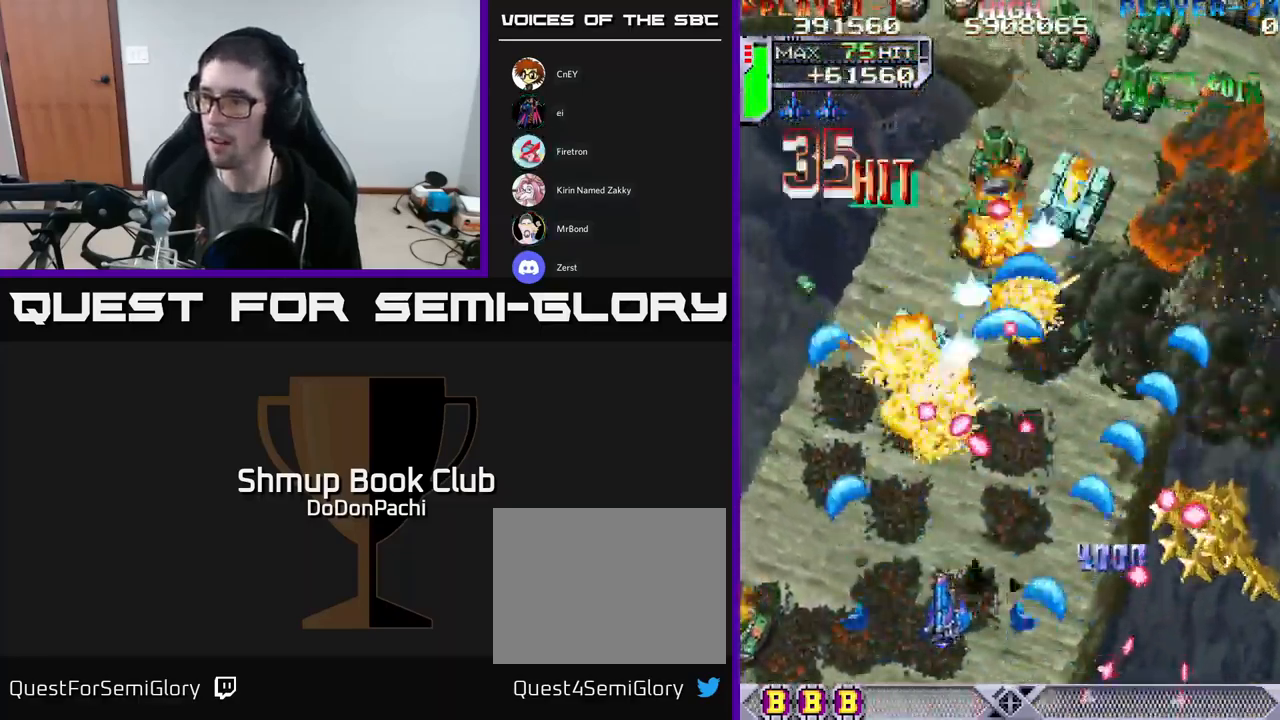
{"buttons": ["X", "DPAD_DOWN", "DPAD_LEFT"], "events": [[233, "DPAD_DOWN", "up"], [317, "DPAD_DOWN", "down"], [433, "X", "down"], [467, "A", "up"]]}
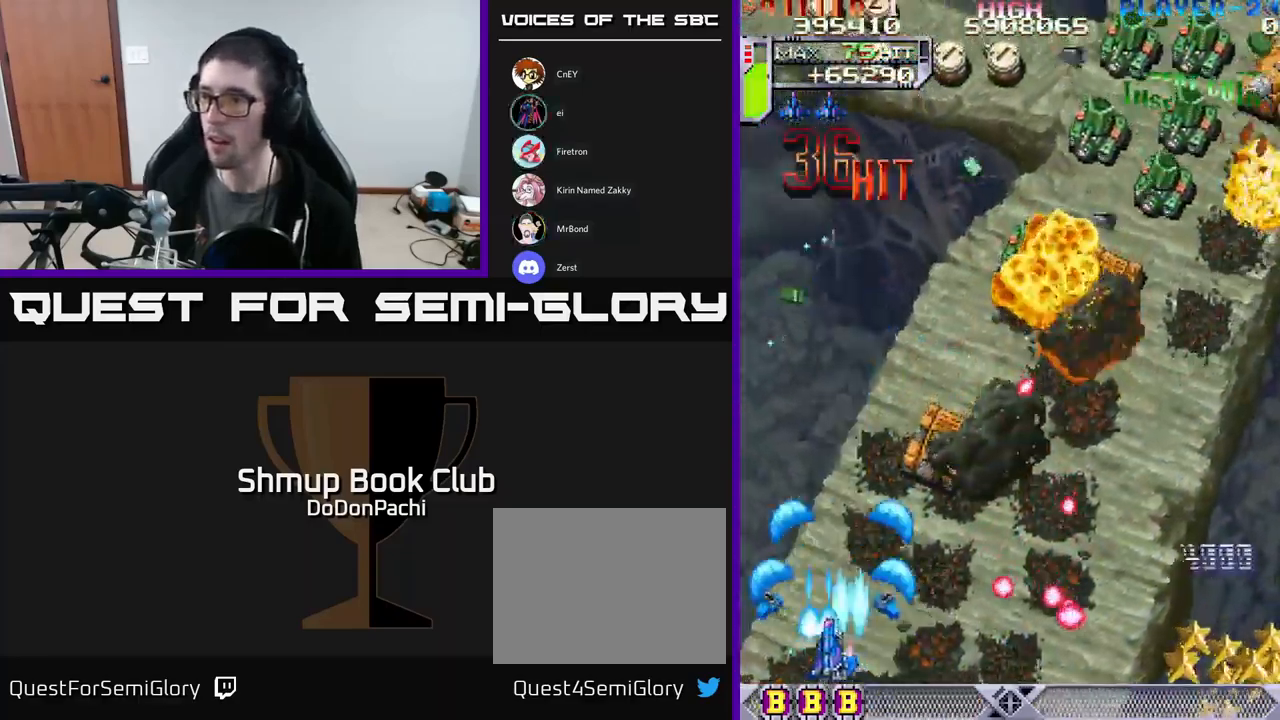
{"buttons": ["X", "DPAD_UP"]}
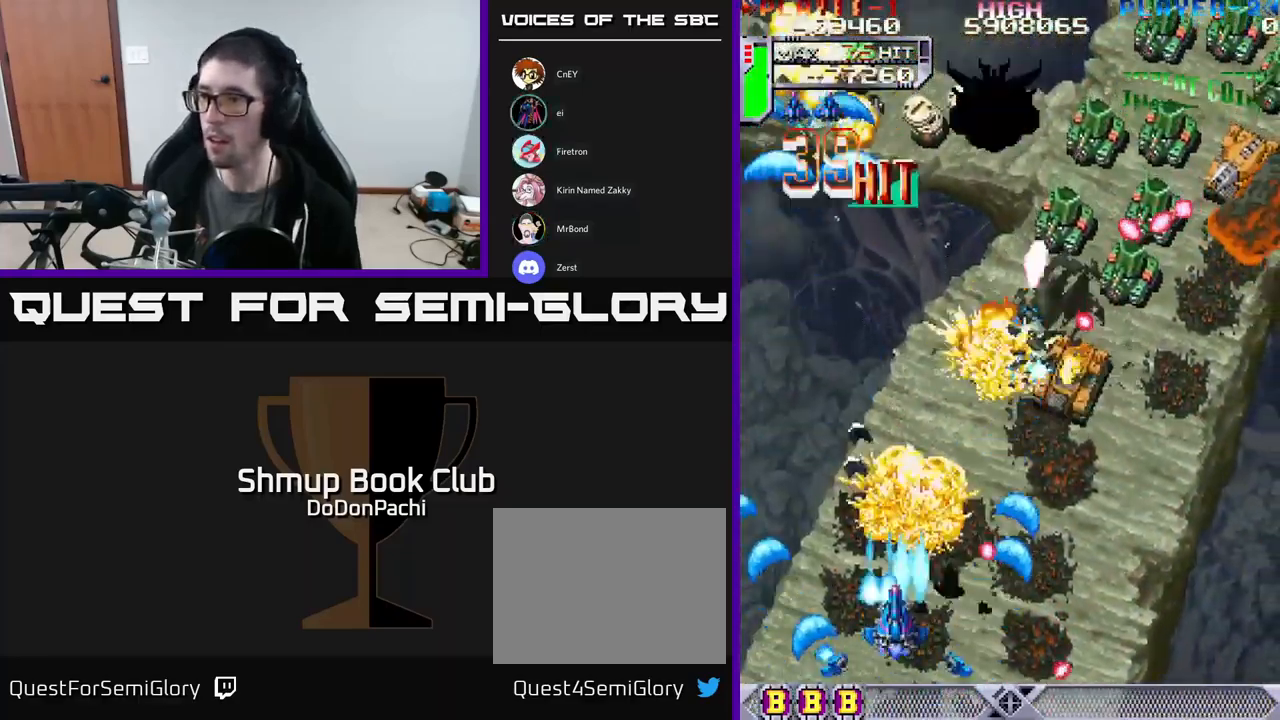
{"buttons": ["A", "X", "DPAD_RIGHT"]}
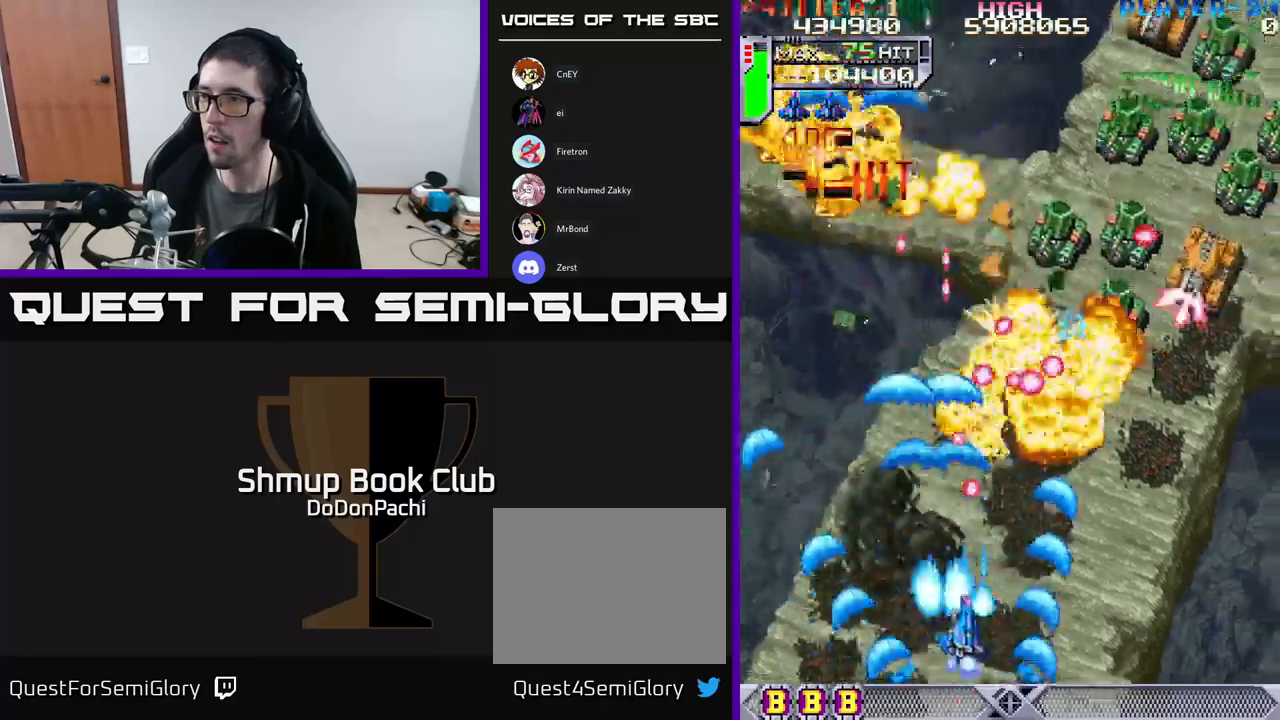
{"buttons": ["A", "DPAD_RIGHT"], "events": [[50, "X", "up"]]}
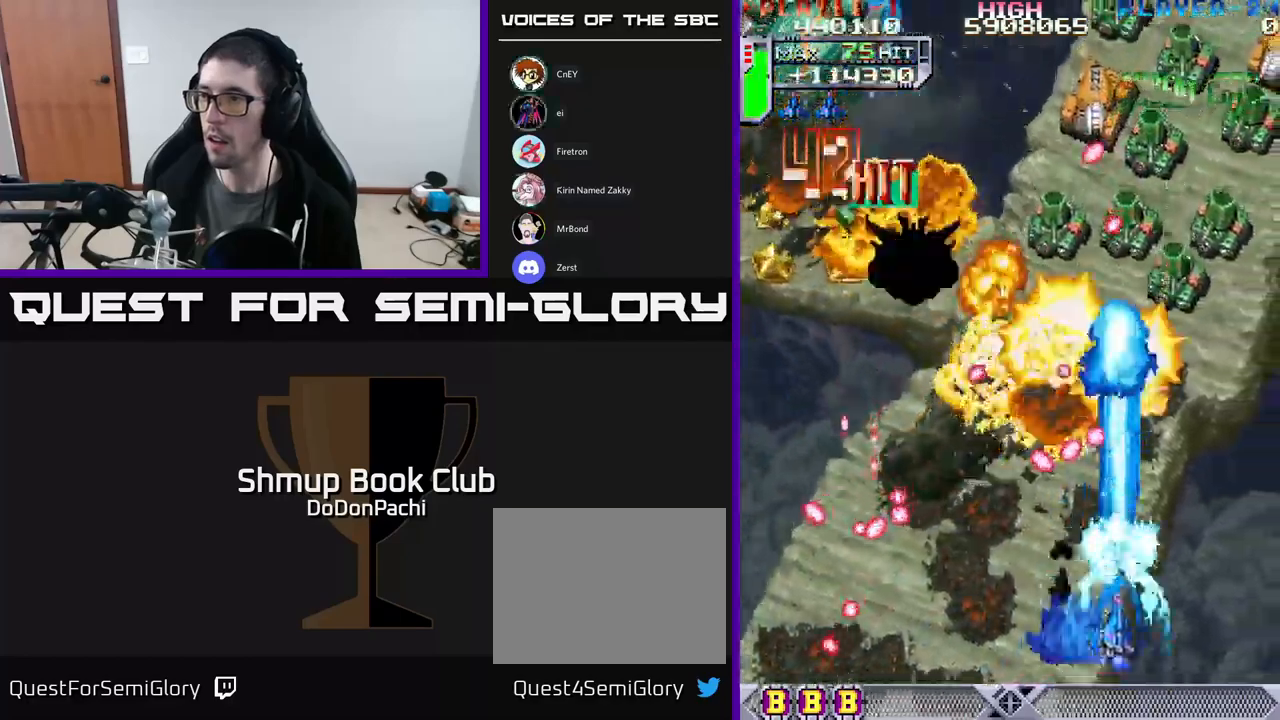
{"buttons": ["A"], "events": [[500, "DPAD_RIGHT", "up"]]}
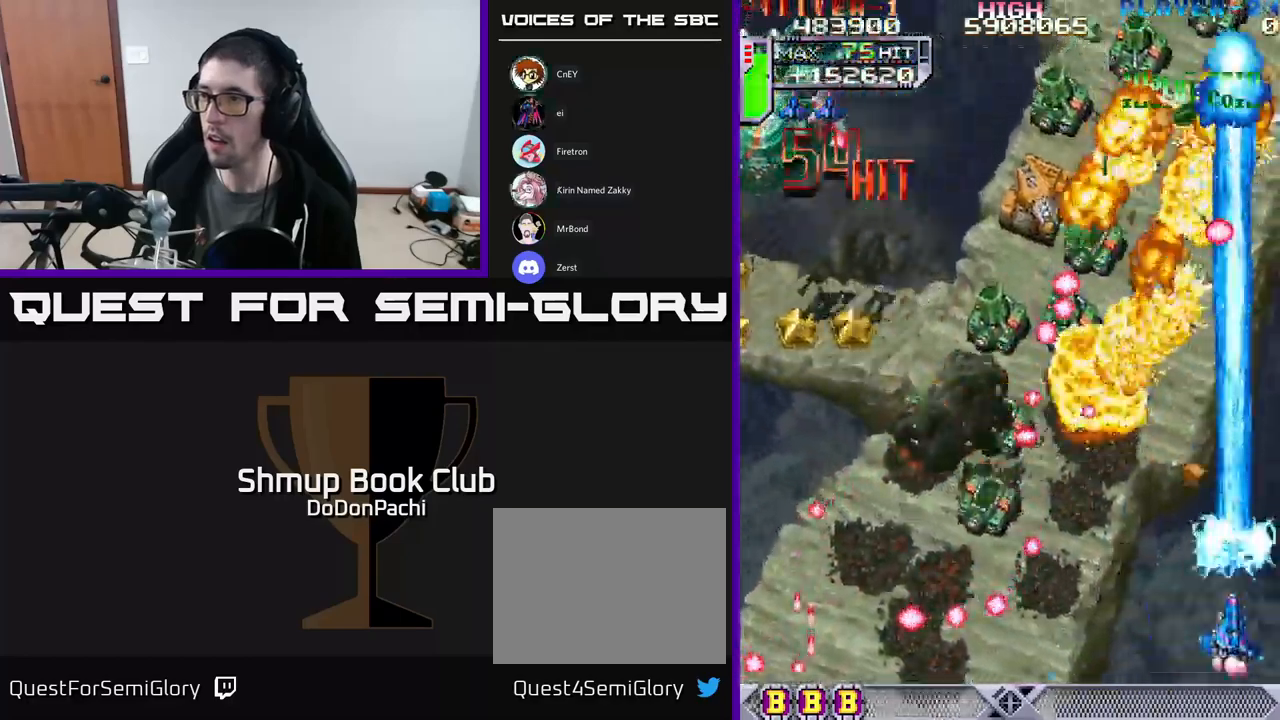
{"buttons": ["DPAD_RIGHT"], "events": [[17, "DPAD_LEFT", "down"], [17, "X", "down"], [67, "A", "up"], [117, "X", "up"], [183, "X", "down"], [267, "X", "up"], [333, "X", "down"], [417, "DPAD_LEFT", "up"], [417, "DPAD_RIGHT", "down"], [417, "DPAD_UP", "down"], [483, "DPAD_UP", "up"], [483, "X", "up"]]}
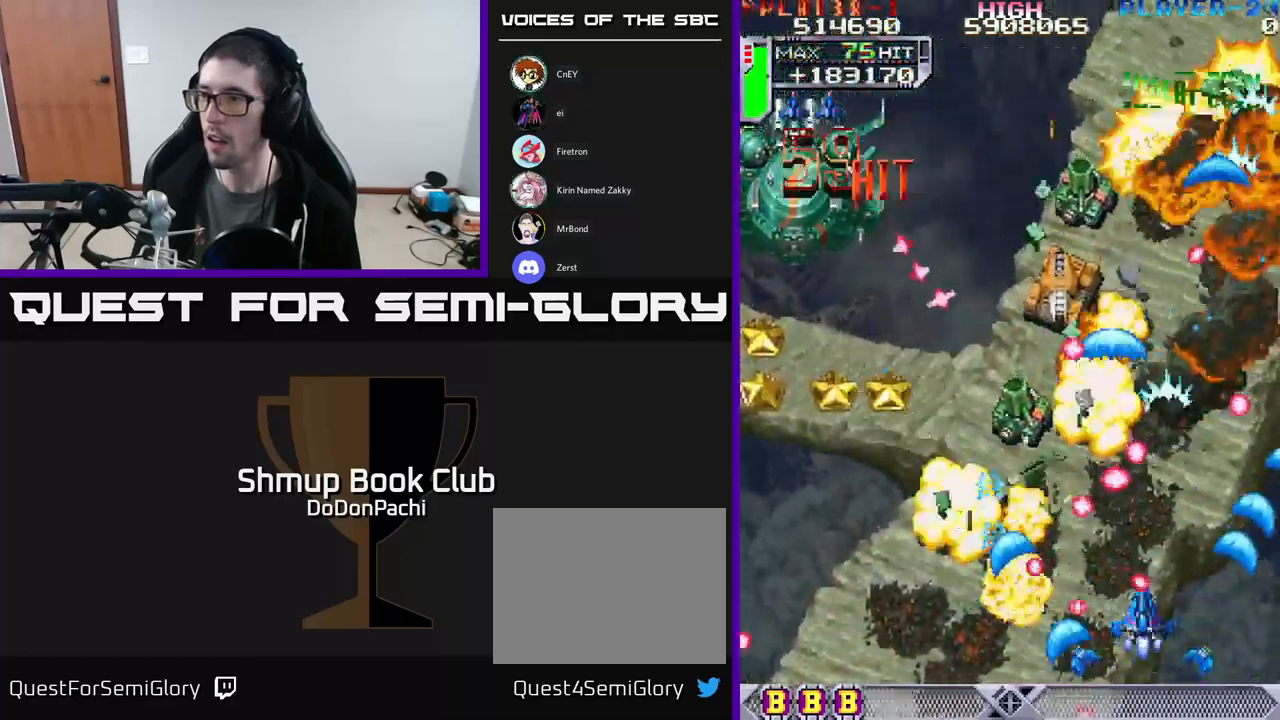
{"buttons": ["X", "DPAD_DOWN", "DPAD_LEFT"], "events": [[17, "DPAD_RIGHT", "up"], [17, "X", "down"], [83, "DPAD_LEFT", "down"], [100, "DPAD_DOWN", "down"], [133, "DPAD_DOWN", "up"], [150, "X", "up"], [167, "DPAD_LEFT", "up"], [200, "X", "down"], [267, "DPAD_LEFT", "down"], [350, "X", "up"], [367, "DPAD_DOWN", "down"], [400, "X", "down"]]}
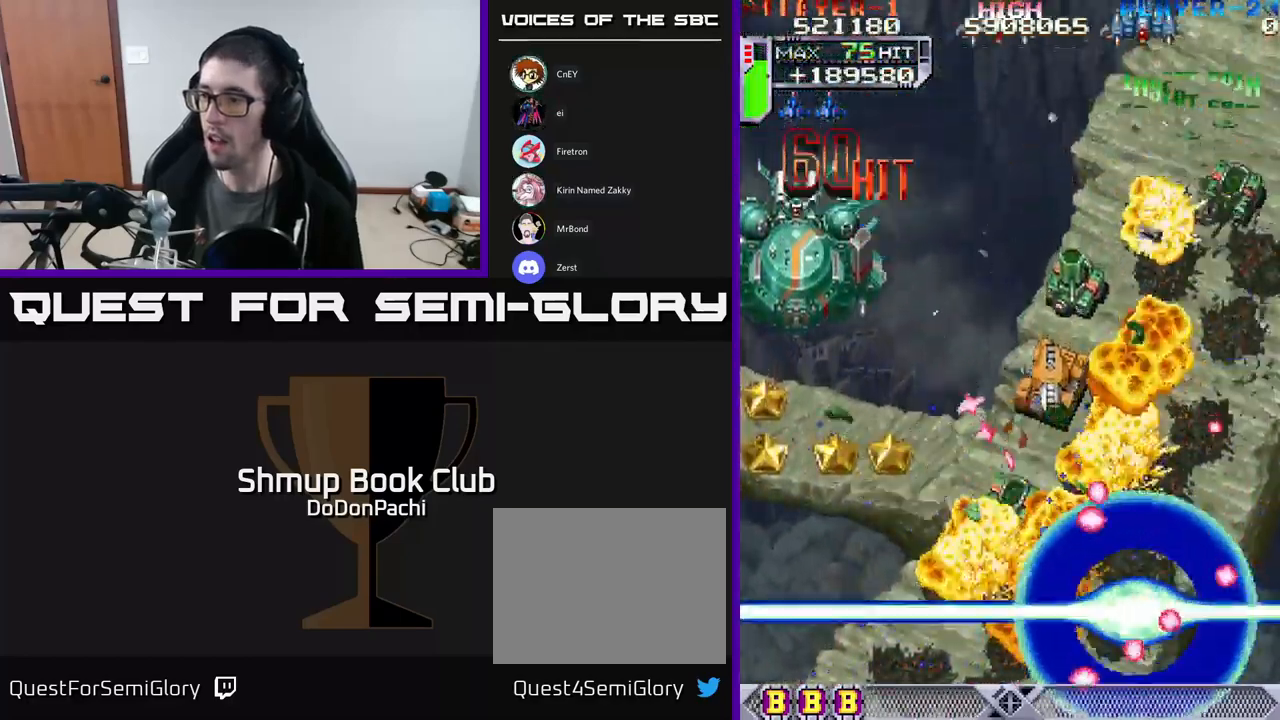
{"buttons": [], "events": [[33, "X", "up"], [83, "DPAD_DOWN", "up"], [100, "X", "down"], [117, "DPAD_LEFT", "up"], [267, "X", "up"], [317, "X", "down"], [483, "X", "up"]]}
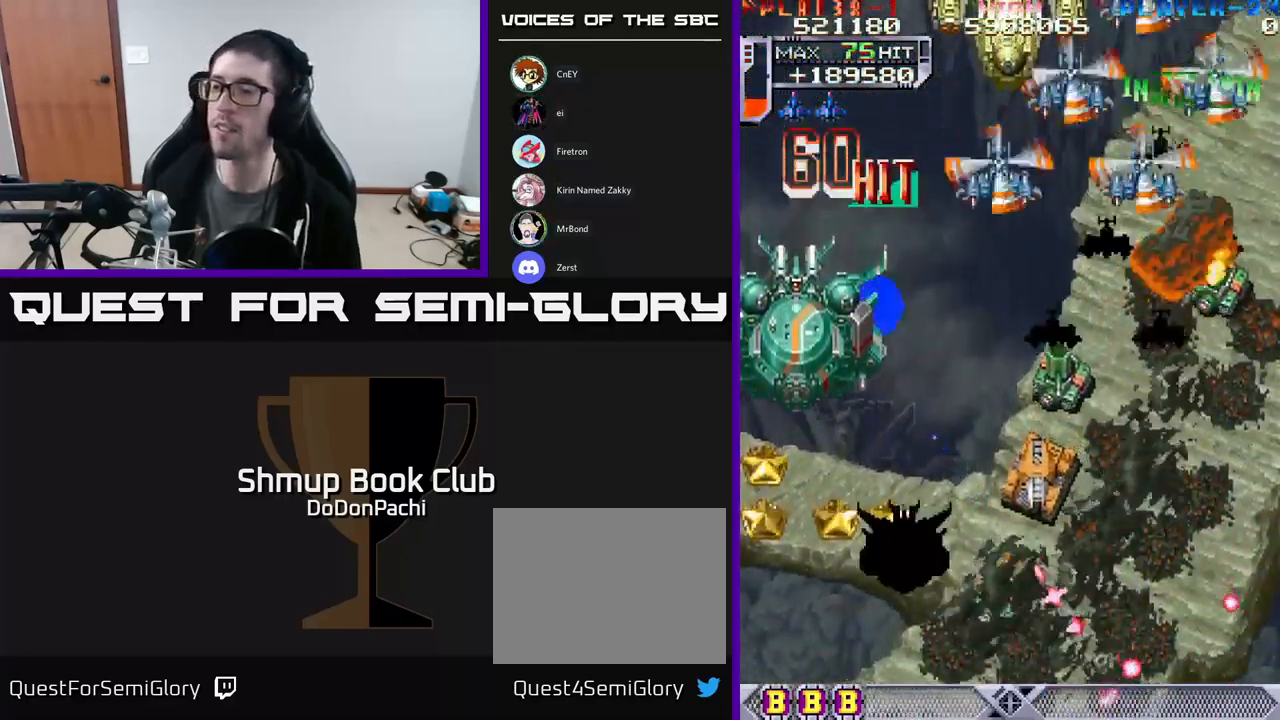
{"buttons": ["DPAD_LEFT"], "events": [[50, "X", "down"], [83, "DPAD_LEFT", "down"], [233, "X", "up"], [283, "X", "down"], [467, "X", "up"]]}
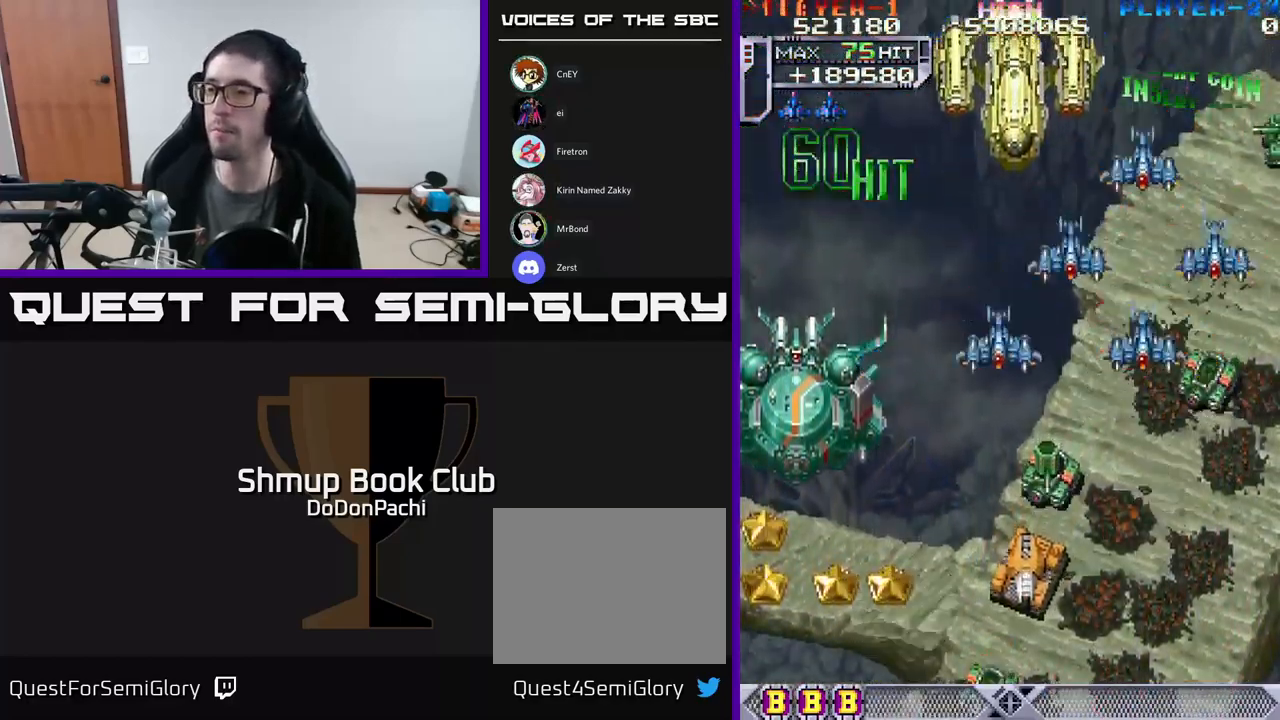
{"buttons": ["X", "DPAD_LEFT"], "events": [[50, "X", "down"], [183, "A", "down"], [233, "DPAD_DOWN", "down"], [233, "X", "up"], [350, "X", "down"], [400, "A", "up"], [400, "DPAD_DOWN", "up"]]}
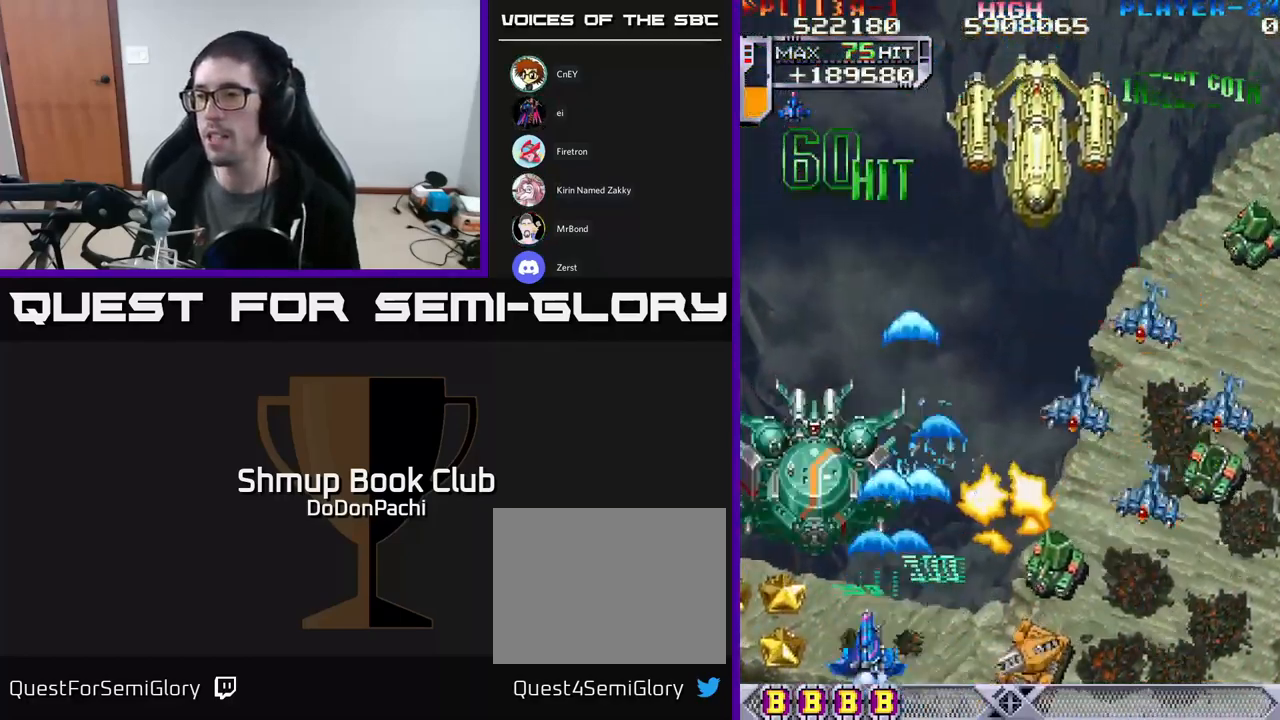
{"buttons": ["A", "DPAD_DOWN", "DPAD_LEFT"], "events": [[67, "X", "up"], [83, "X", "down"], [133, "DPAD_DOWN", "down"], [250, "A", "down"], [283, "X", "up"]]}
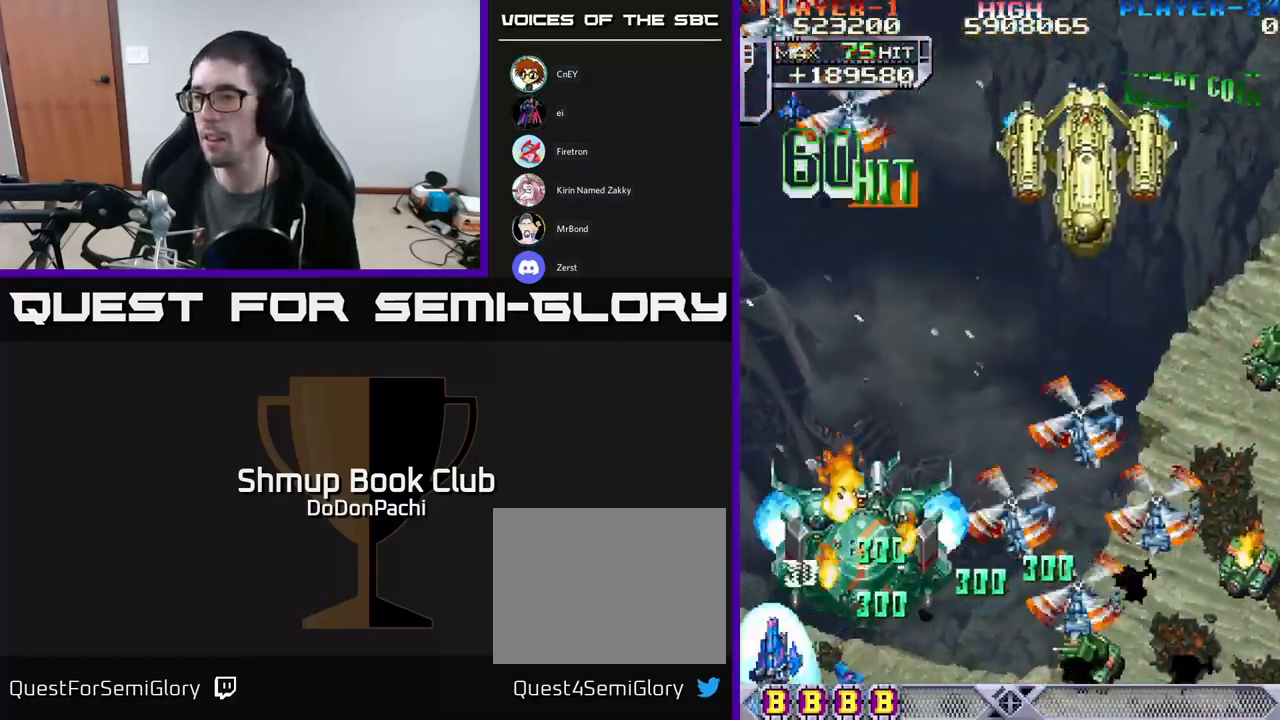
{"buttons": ["A", "DPAD_DOWN"], "events": [[383, "DPAD_LEFT", "up"]]}
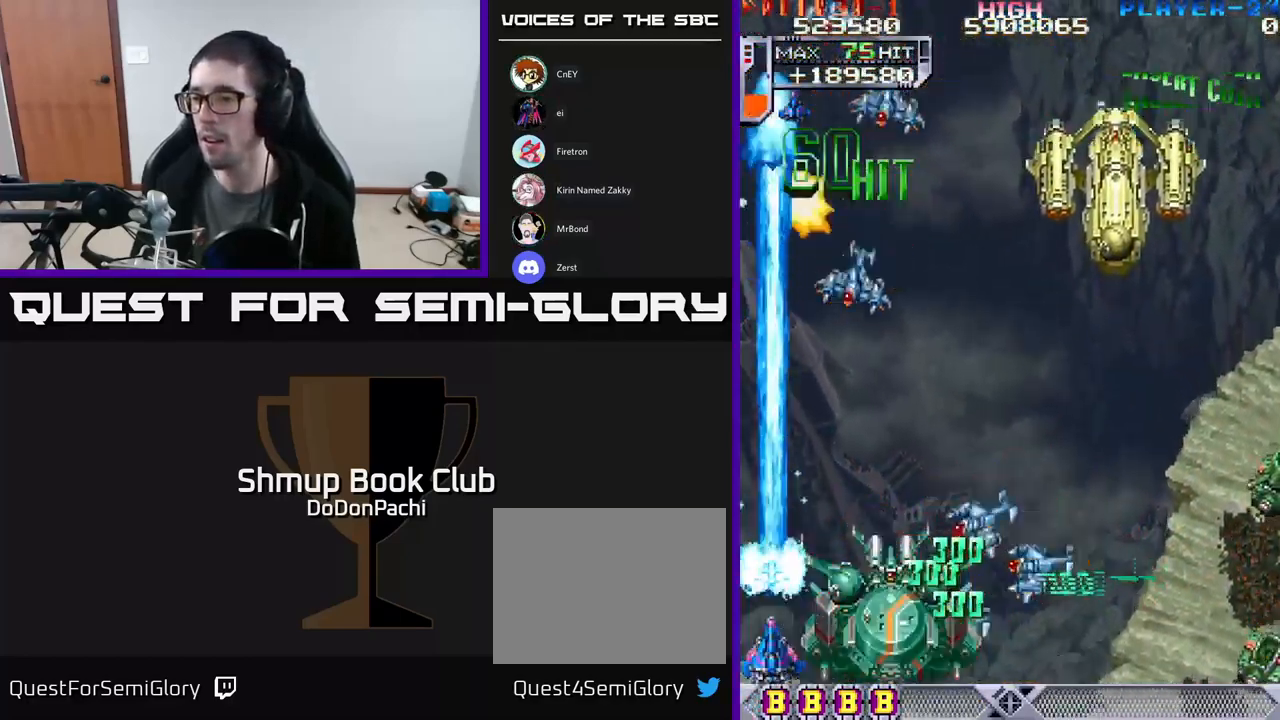
{"buttons": ["A", "DPAD_DOWN", "DPAD_LEFT"], "events": [[33, "DPAD_RIGHT", "down"], [50, "DPAD_DOWN", "up"], [50, "X", "down"], [67, "A", "up"], [167, "X", "up"], [217, "X", "down"], [283, "DPAD_DOWN", "down"], [317, "A", "down"], [334, "DPAD_RIGHT", "up"], [367, "DPAD_LEFT", "down"], [367, "X", "up"]]}
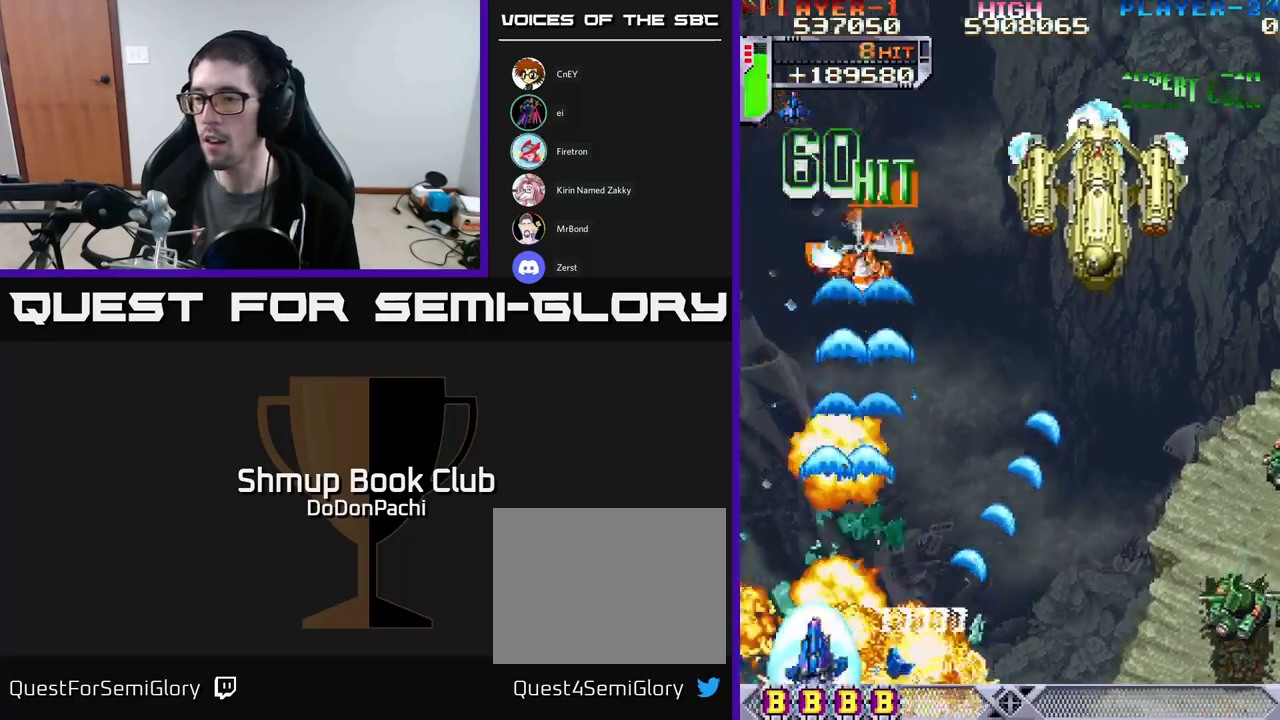
{"buttons": ["A", "DPAD_RIGHT"], "events": [[17, "DPAD_DOWN", "up"], [50, "DPAD_LEFT", "up"], [84, "DPAD_RIGHT", "down"]]}
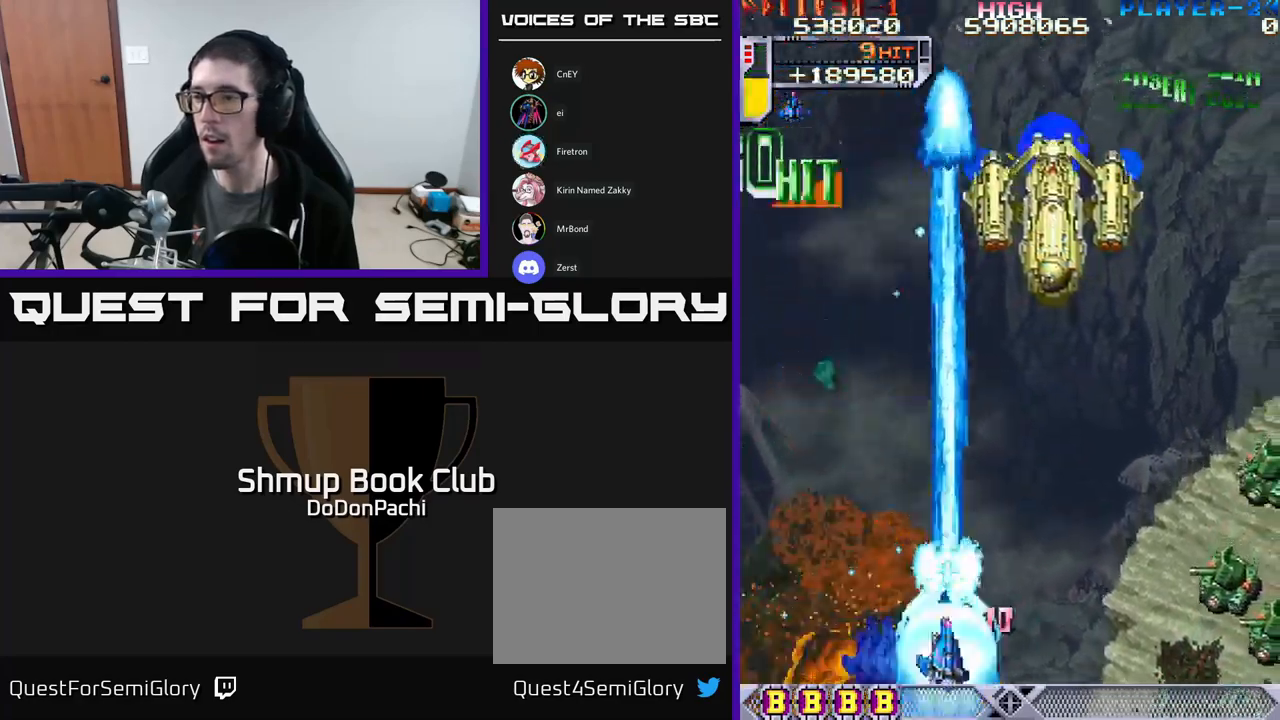
{"buttons": ["X", "DPAD_DOWN", "DPAD_RIGHT"], "events": [[300, "X", "down"], [350, "A", "up"], [417, "X", "up"], [484, "X", "down"], [500, "DPAD_DOWN", "down"]]}
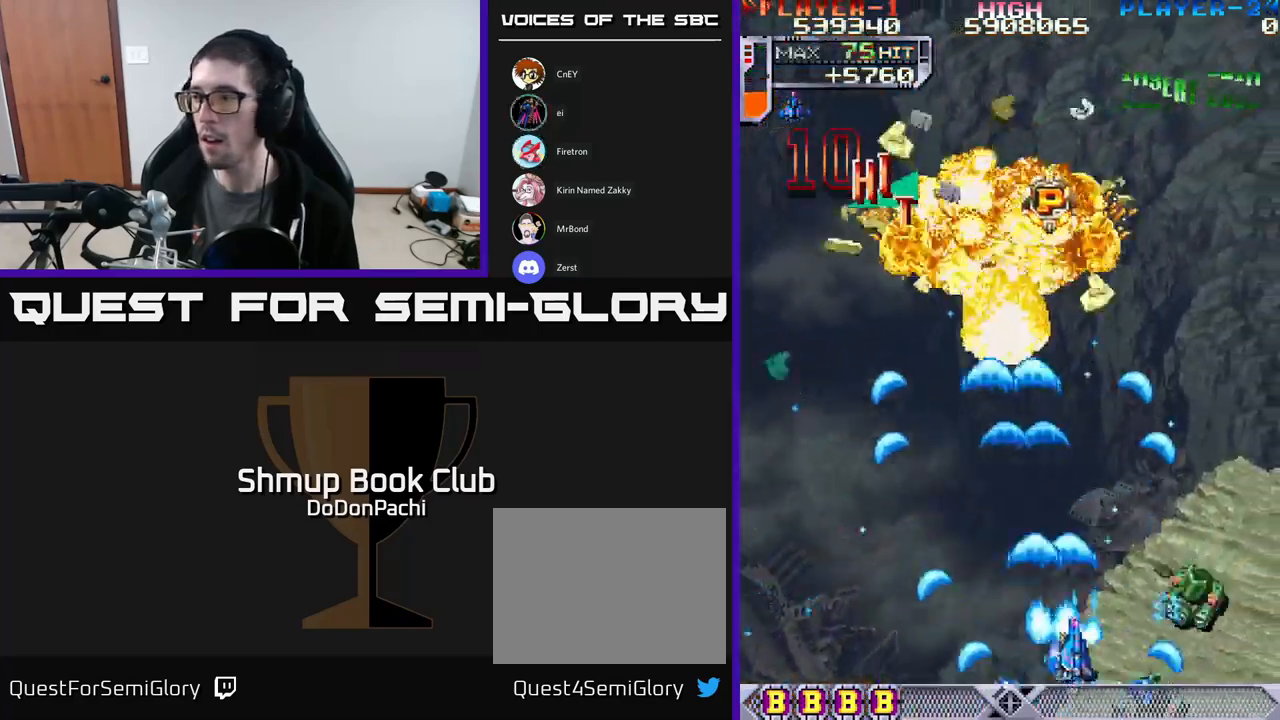
{"buttons": ["A", "DPAD_DOWN", "DPAD_LEFT"], "events": [[84, "X", "up"], [134, "X", "down"], [150, "DPAD_DOWN", "up"], [300, "A", "down"], [350, "X", "up"], [450, "DPAD_DOWN", "down"], [467, "DPAD_RIGHT", "up"], [500, "DPAD_LEFT", "down"]]}
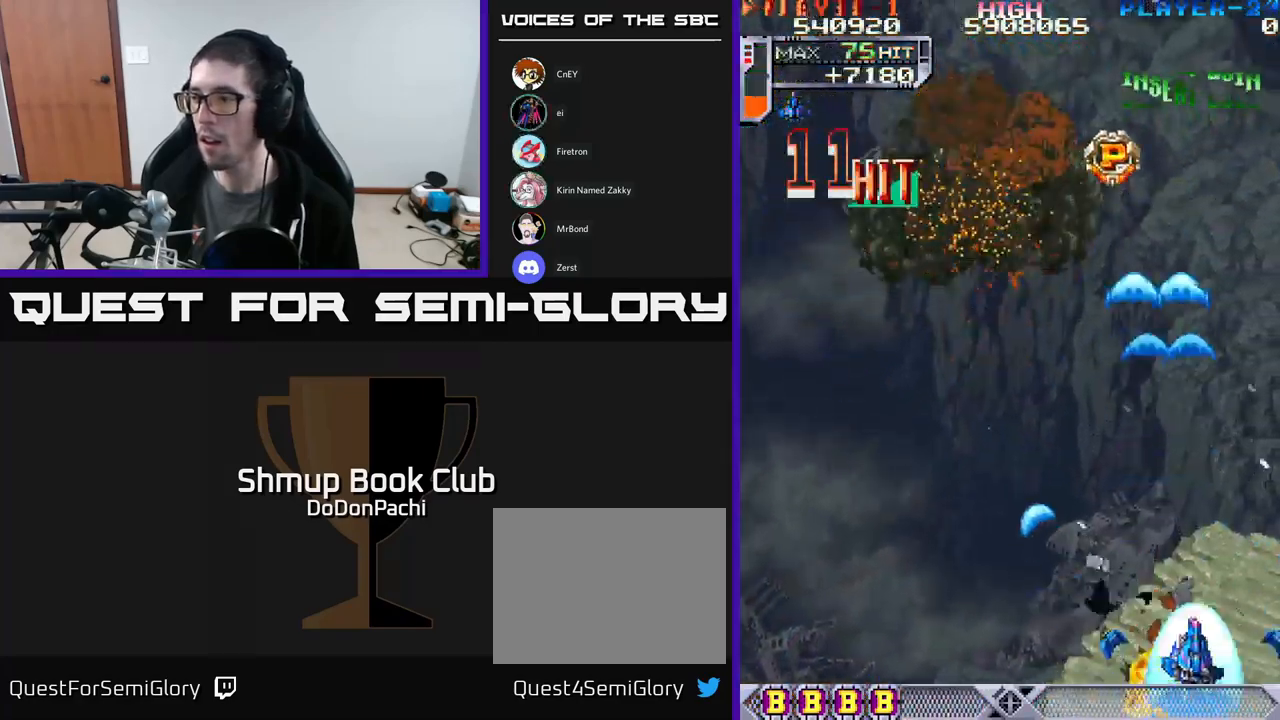
{"buttons": ["X", "DPAD_LEFT"], "events": [[84, "DPAD_LEFT", "up"], [100, "DPAD_DOWN", "up"], [100, "DPAD_RIGHT", "down"], [234, "DPAD_DOWN", "down"], [267, "DPAD_RIGHT", "up"], [284, "DPAD_LEFT", "down"], [334, "DPAD_DOWN", "up"], [400, "X", "down"], [434, "A", "up"]]}